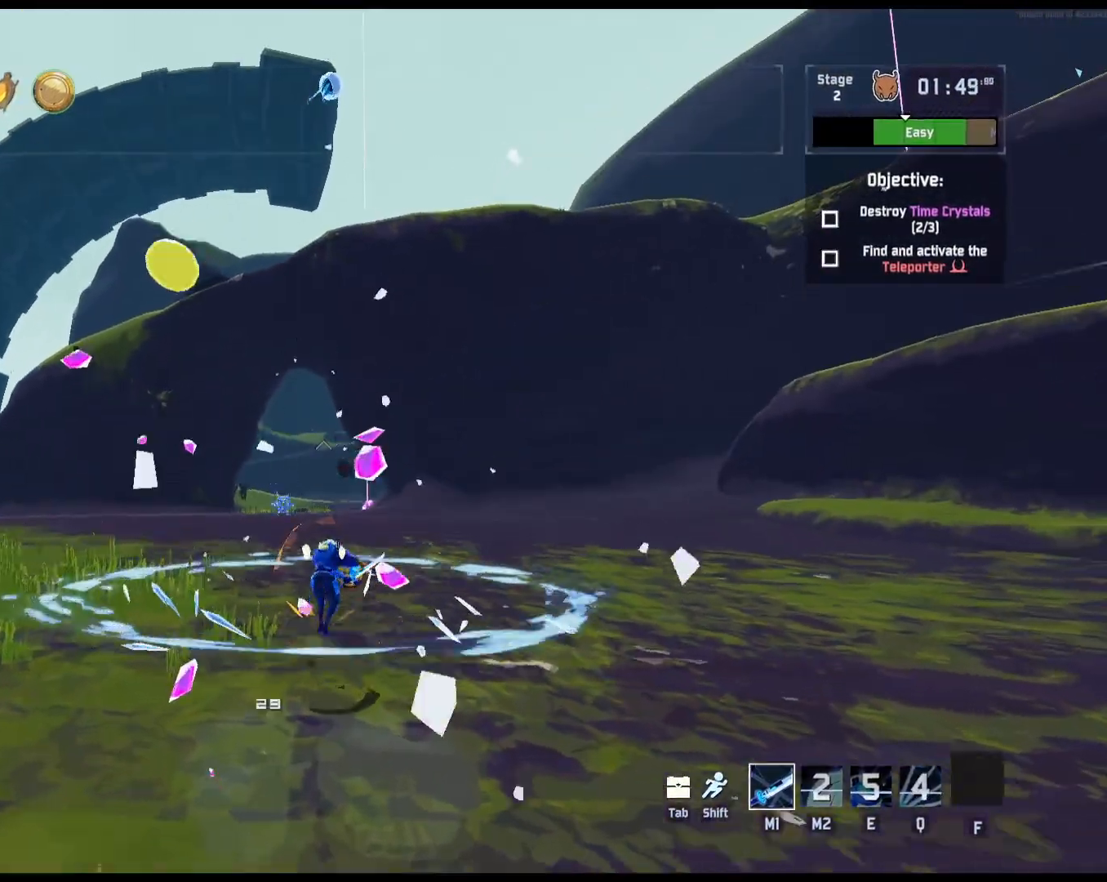
Gameplay with keyboard and mouse; each line is a JSON object with the keys and mouse buttons held at the frame after it. "events" lists presses ("down") and releases ("up") of "a", "ctrl", "d", "e", "q", "r", "s", "shift", "space", "w", "mouse_left", "mouse_wheel", "mouse_right", "mouse_mb4" and "mouse_mb5" between this image and that frame as [ms after this image, input, new state], when the widget could be followed in between. "mouse_left", "mouse_wheel", "mouse_right", "mouse_mb4", "mouse_mb5" = the "left", "wheel", "right", "mb4", "mb5" buttons of the "mouse" list. No other keys are recorded. "wheel" means that the mouse wheel is clicked or scrolled. Mouse movement is not recorded.
{"keys": ["w"], "mouse": [], "events": [[83, "space", "up"]]}
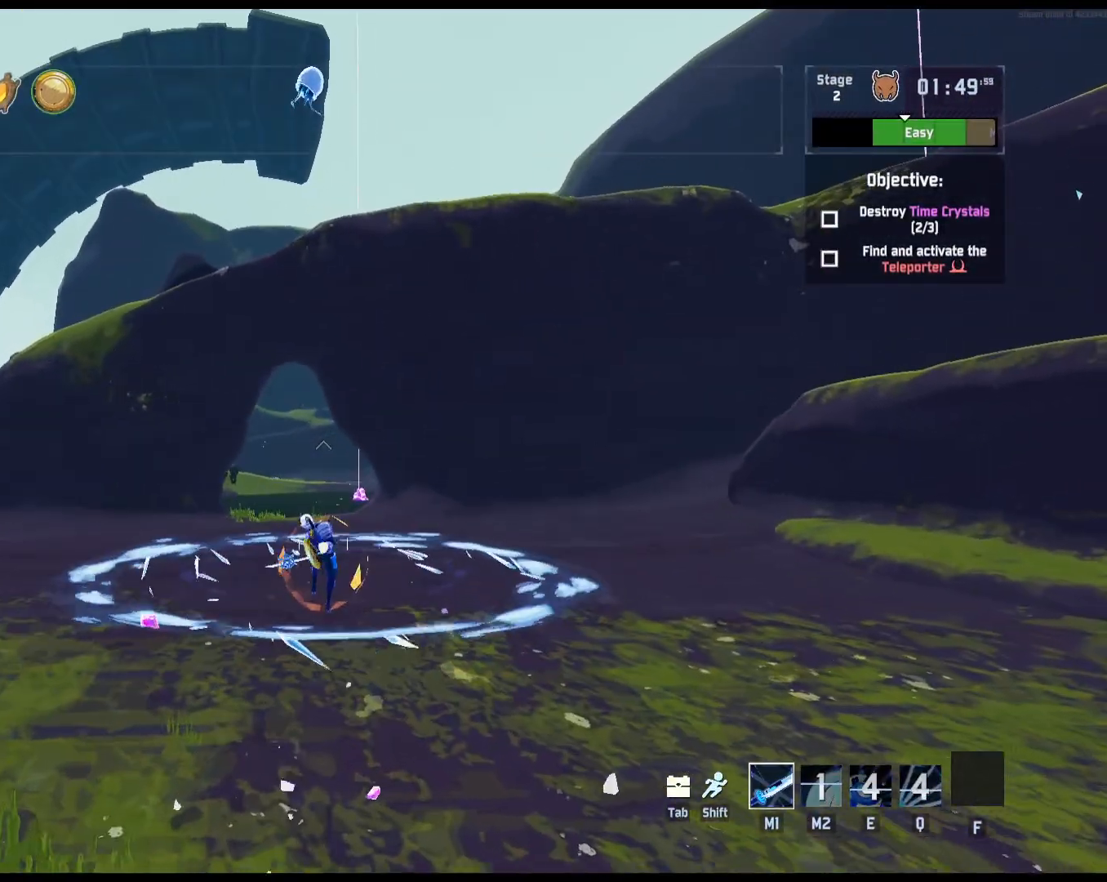
{"keys": ["w"], "mouse": [], "events": [[33, "mouse_left", "down"], [200, "mouse_left", "up"]]}
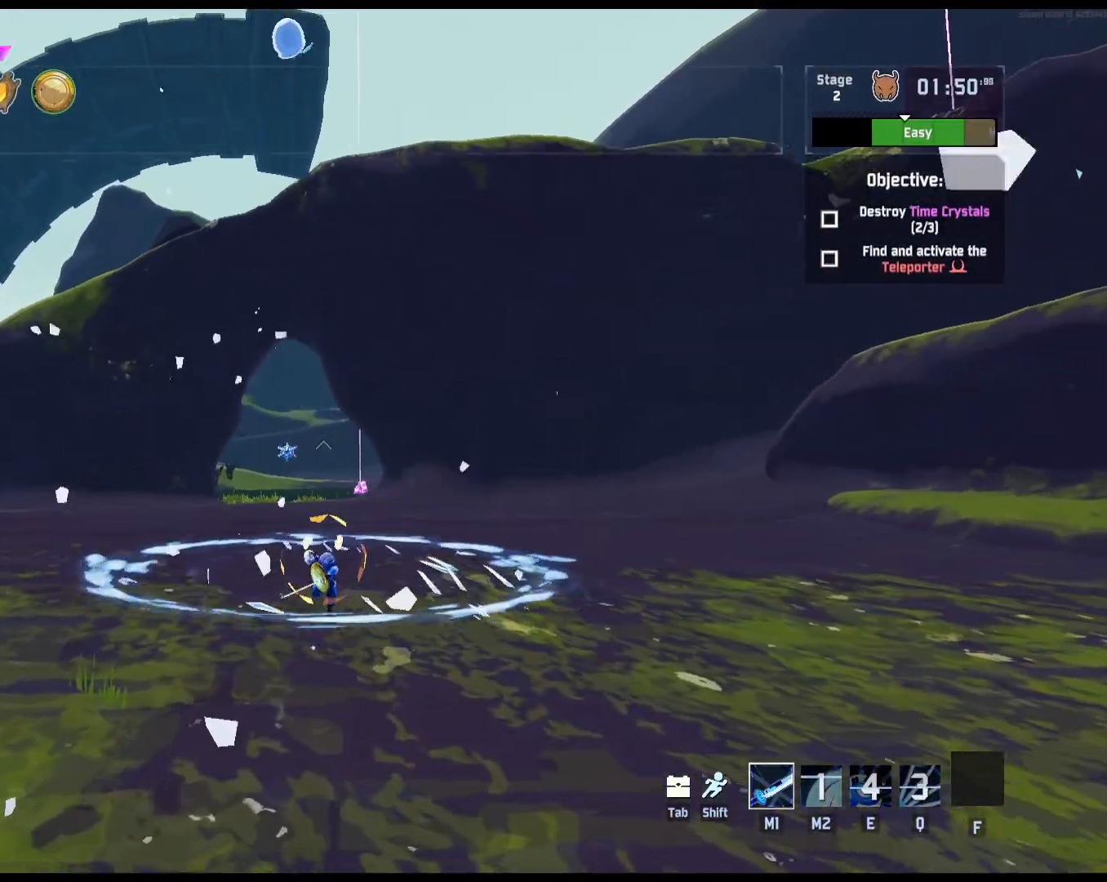
{"keys": ["w"], "mouse": [], "events": [[67, "space", "down"], [183, "mouse_left", "down"], [217, "space", "up"], [317, "mouse_left", "up"]]}
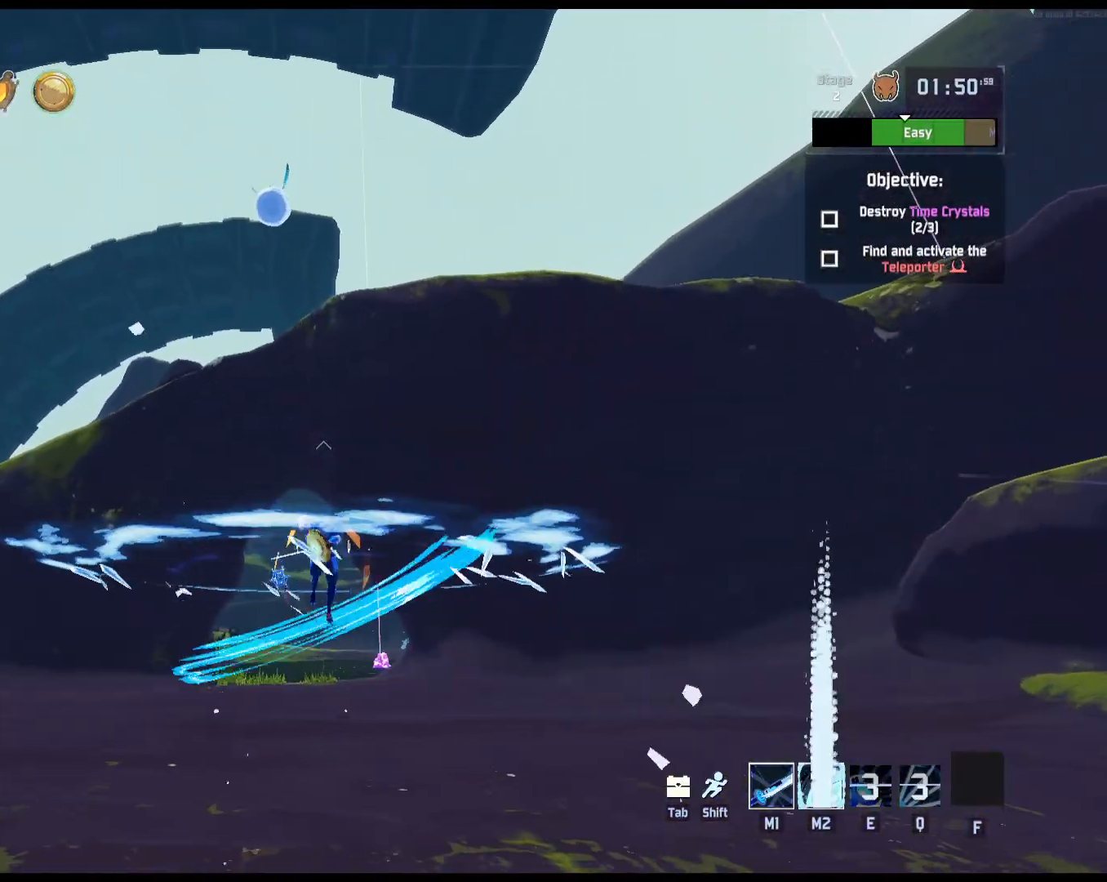
{"keys": ["d", "w"], "mouse": [], "events": [[233, "d", "down"]]}
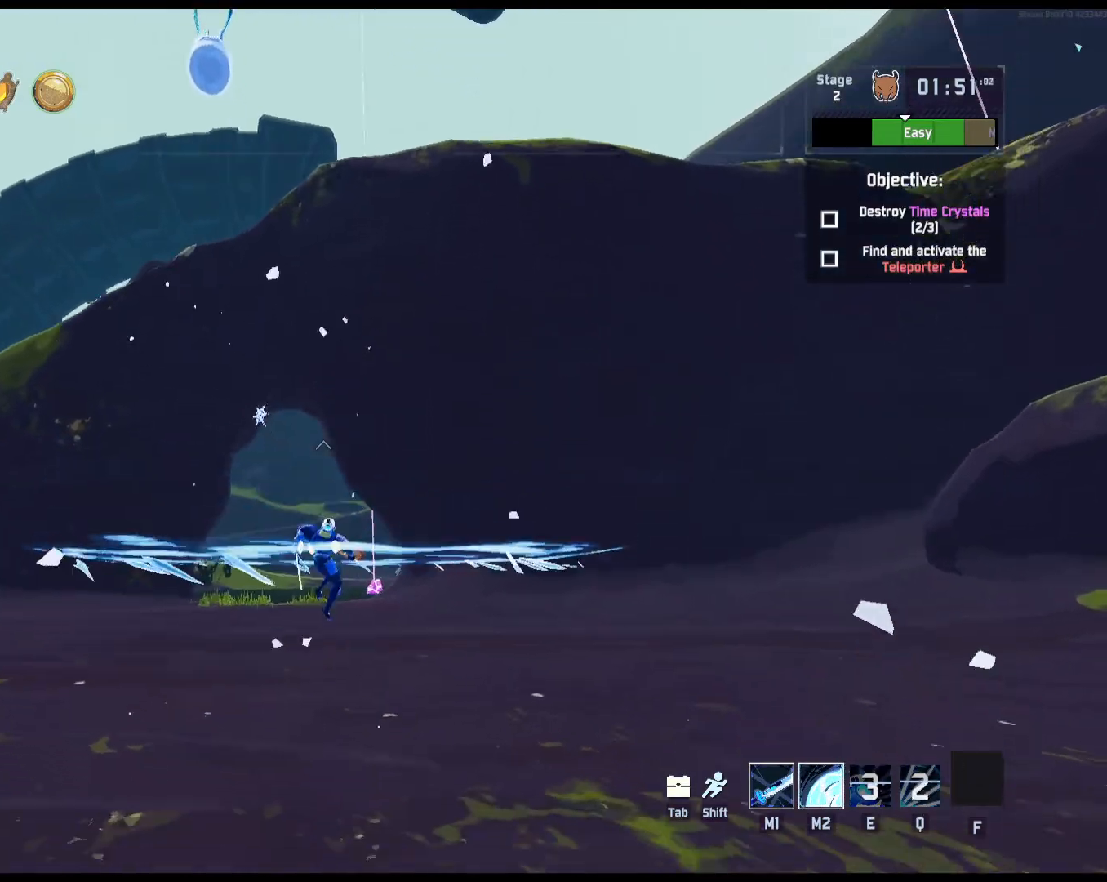
{"keys": ["w"], "mouse": [], "events": [[167, "space", "down"], [317, "d", "up"], [400, "space", "up"]]}
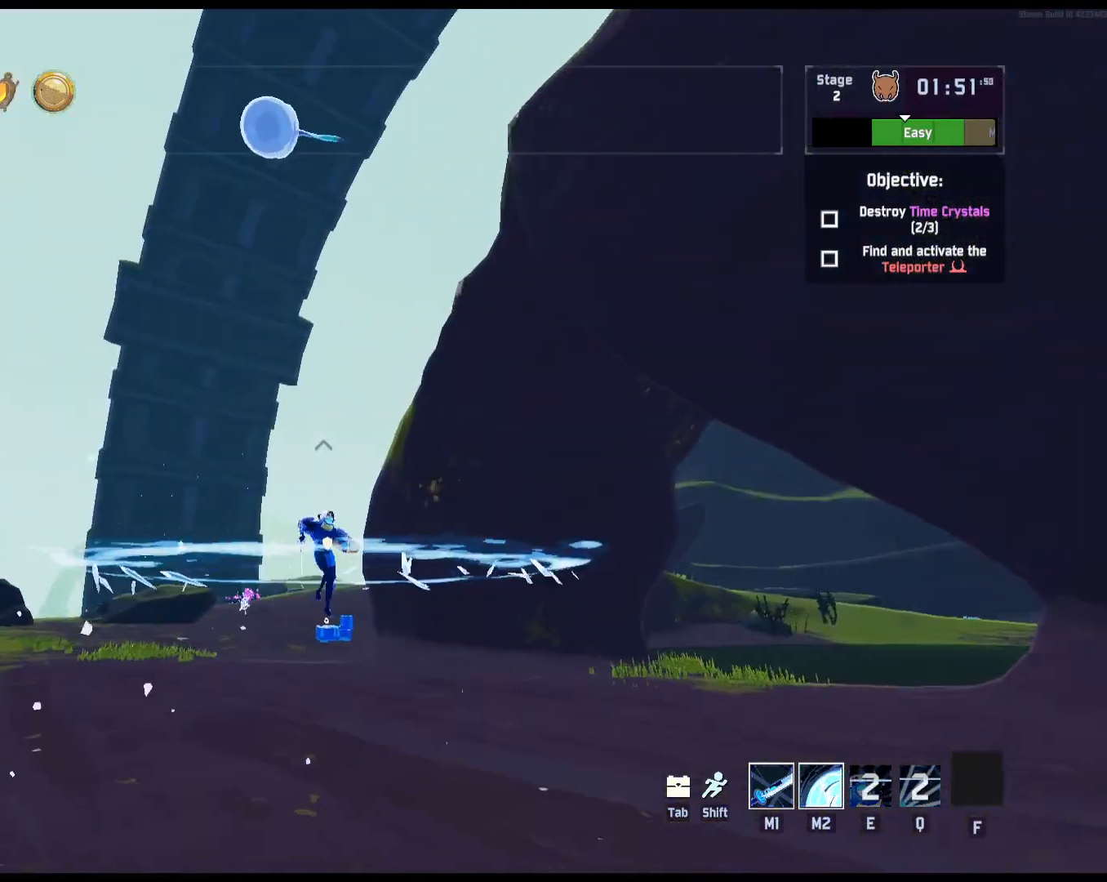
{"keys": ["d", "w"], "mouse": [], "events": [[117, "space", "down"], [233, "a", "down"], [333, "a", "up"], [367, "d", "down"], [433, "space", "up"]]}
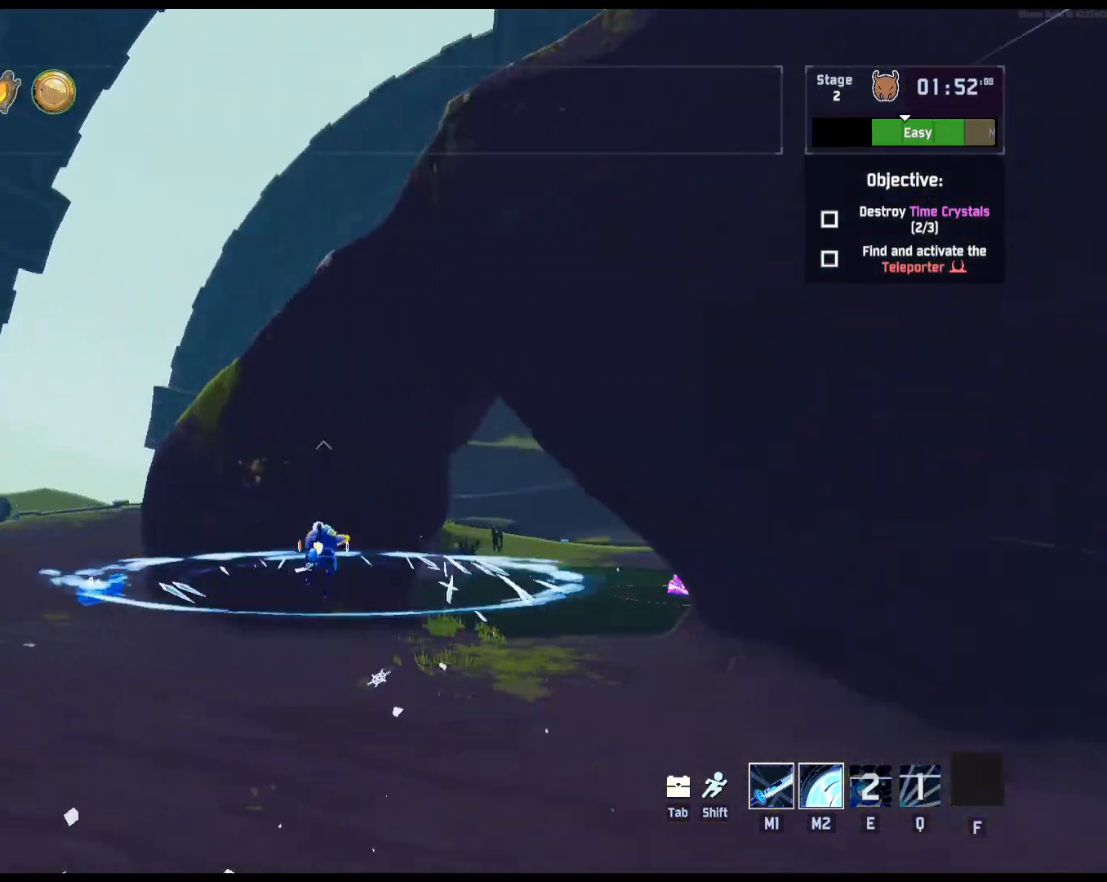
{"keys": ["w"], "mouse": [], "events": [[117, "mouse_left", "down"], [183, "d", "up"], [267, "mouse_left", "up"]]}
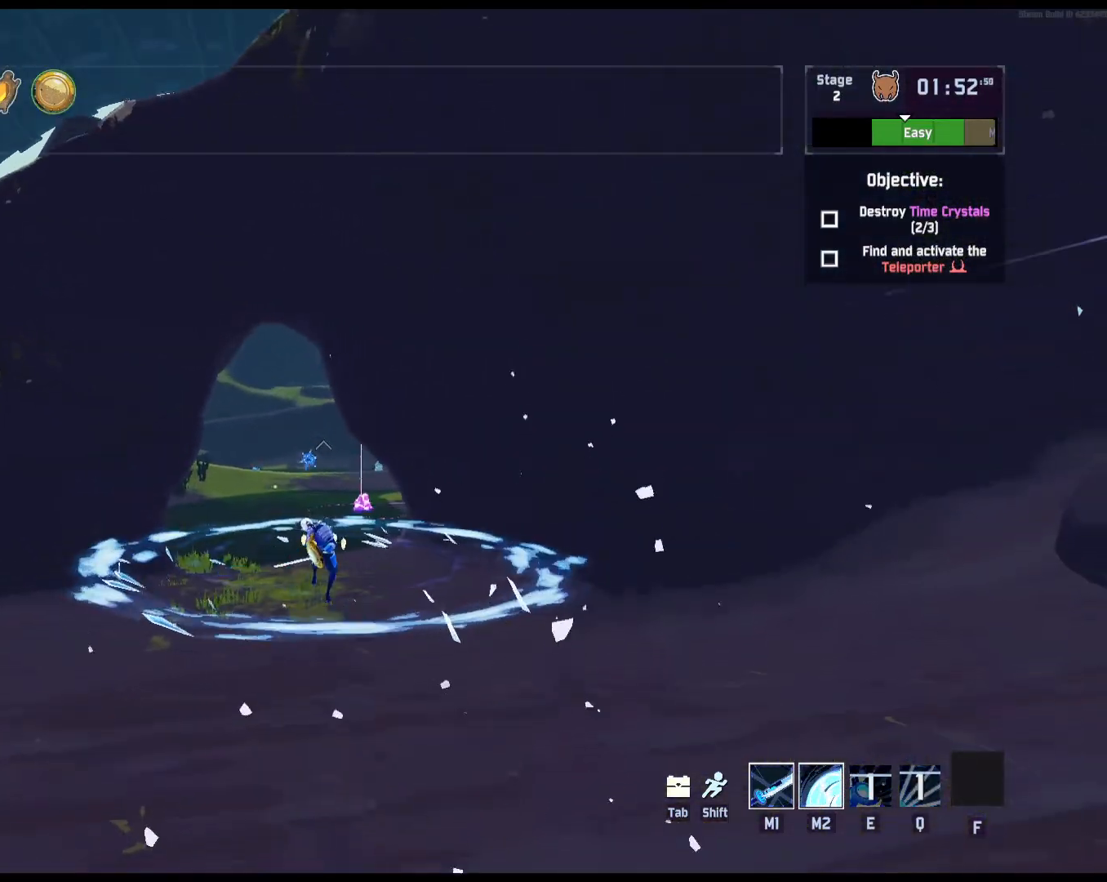
{"keys": ["w"], "mouse": ["right"], "events": [[383, "mouse_right", "down"]]}
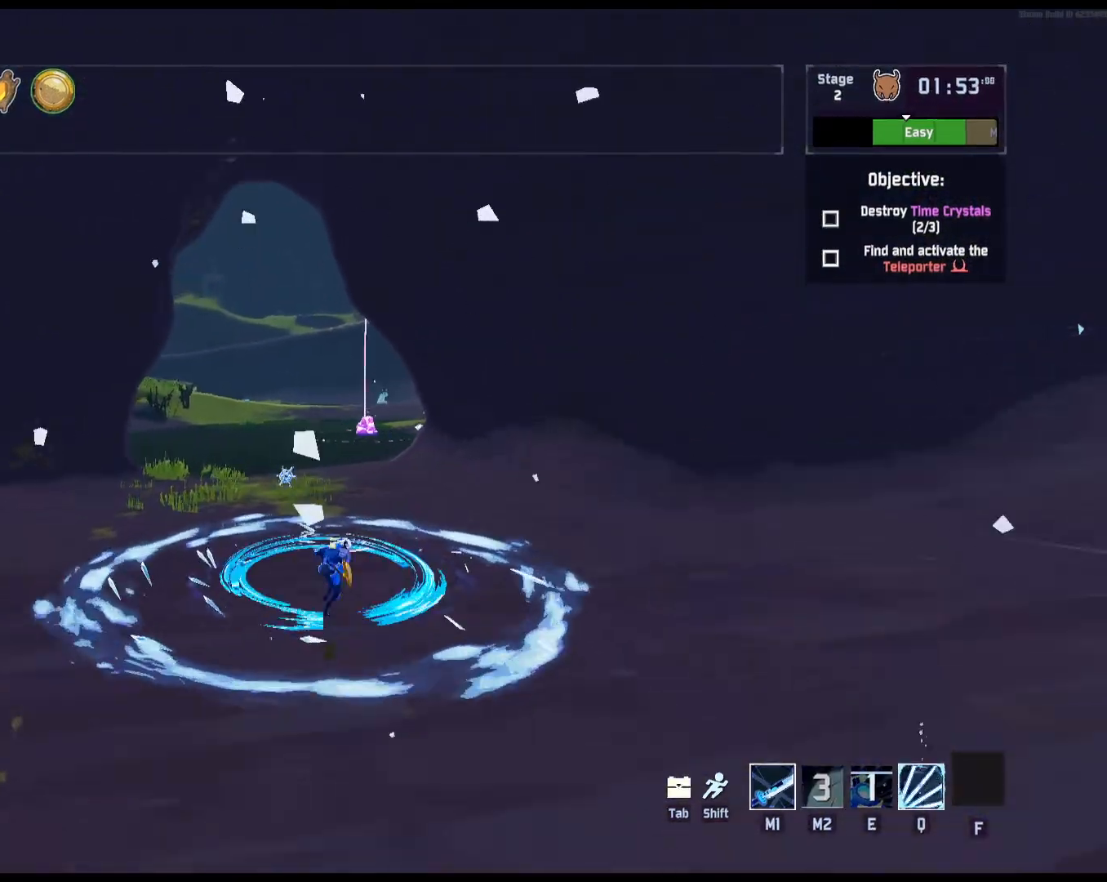
{"keys": ["shift", "w"], "mouse": [], "events": [[267, "mouse_right", "up"], [467, "shift", "down"]]}
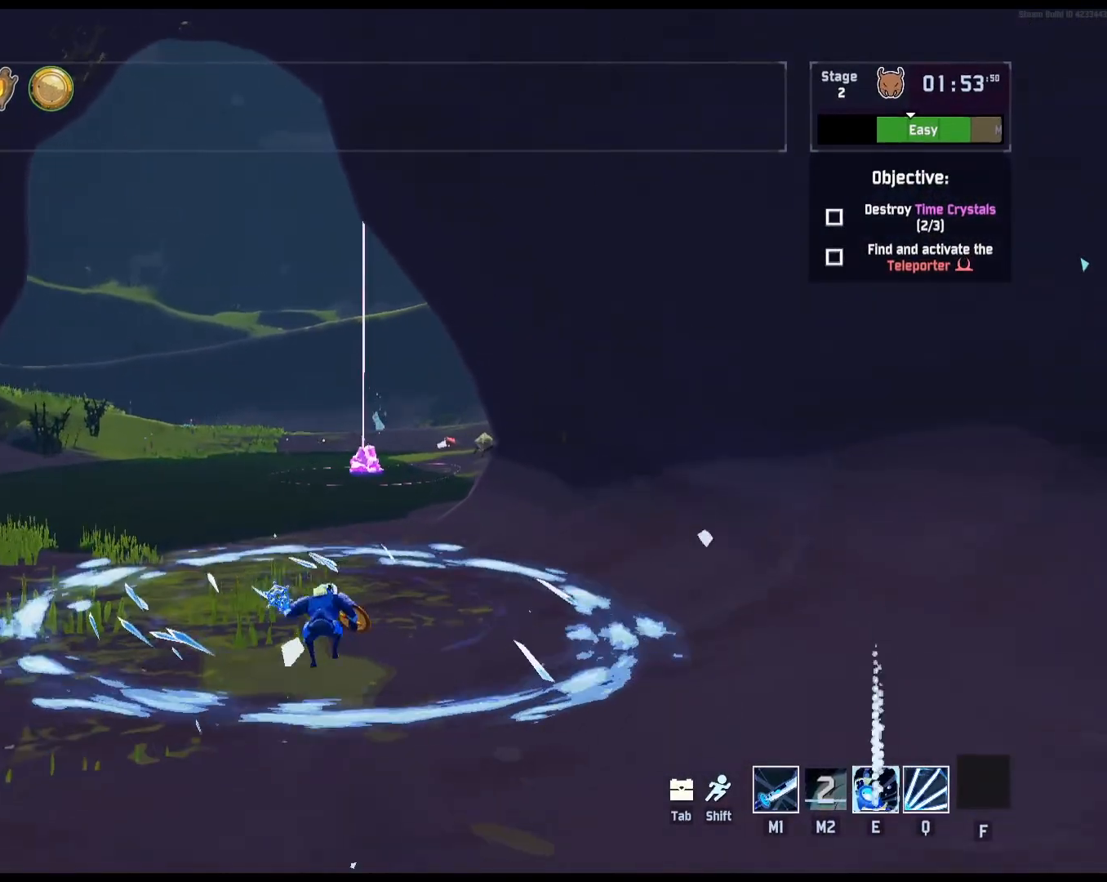
{"keys": ["w"], "mouse": [], "events": [[67, "space", "down"], [150, "shift", "up"], [250, "space", "up"], [267, "mouse_left", "down"], [383, "mouse_left", "up"]]}
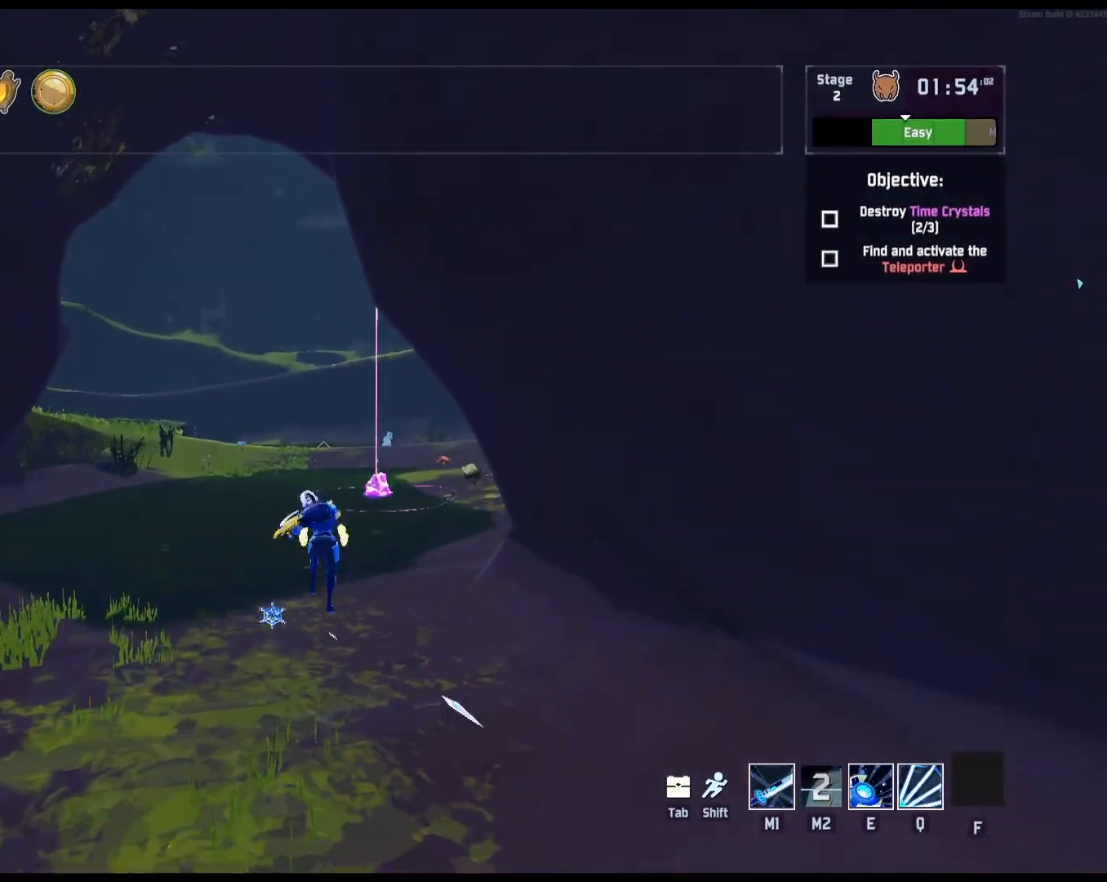
{"keys": ["a", "s"], "mouse": ["left"], "events": [[33, "a", "down"], [100, "w", "up"], [167, "space", "down"], [183, "s", "down"], [250, "a", "up"], [333, "space", "up"], [467, "a", "down"], [500, "mouse_left", "down"]]}
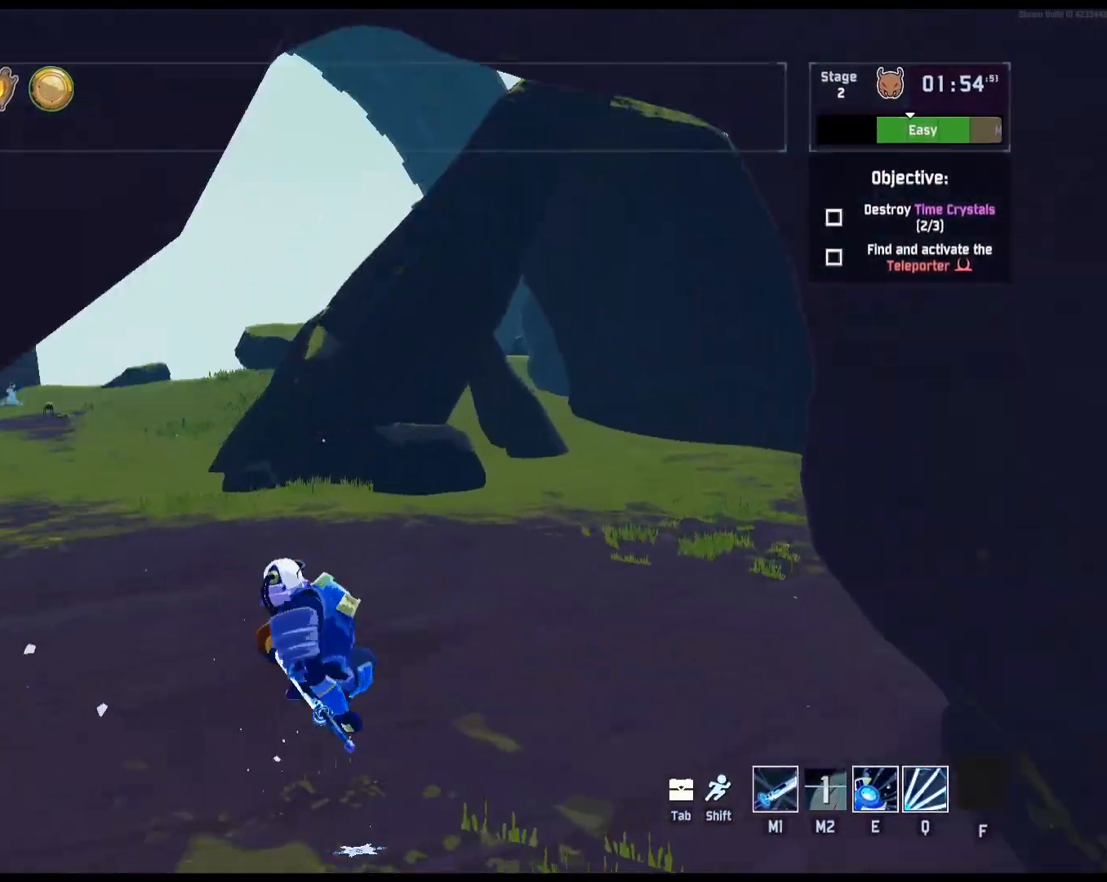
{"keys": ["a", "w"], "mouse": [], "events": [[17, "s", "up"], [117, "w", "down"], [150, "mouse_left", "up"], [200, "shift", "down"], [317, "shift", "up"]]}
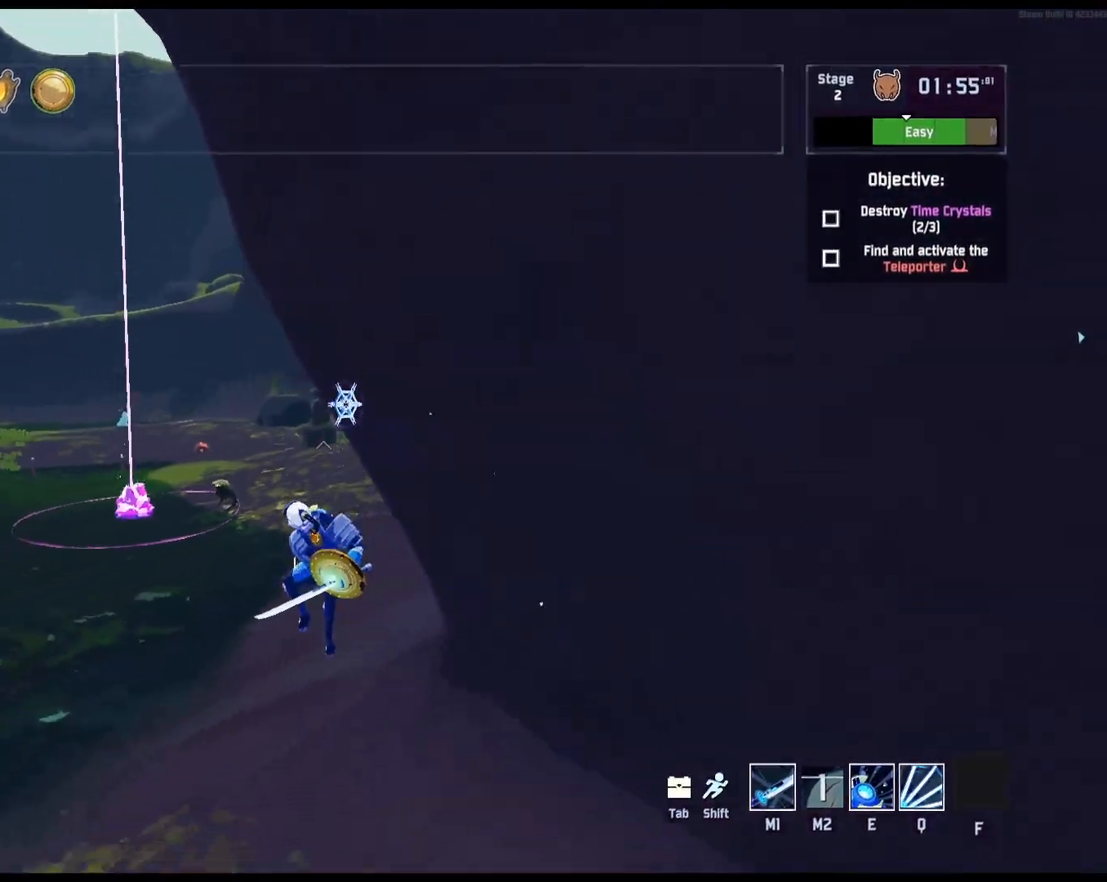
{"keys": ["w"], "mouse": [], "events": [[183, "a", "up"]]}
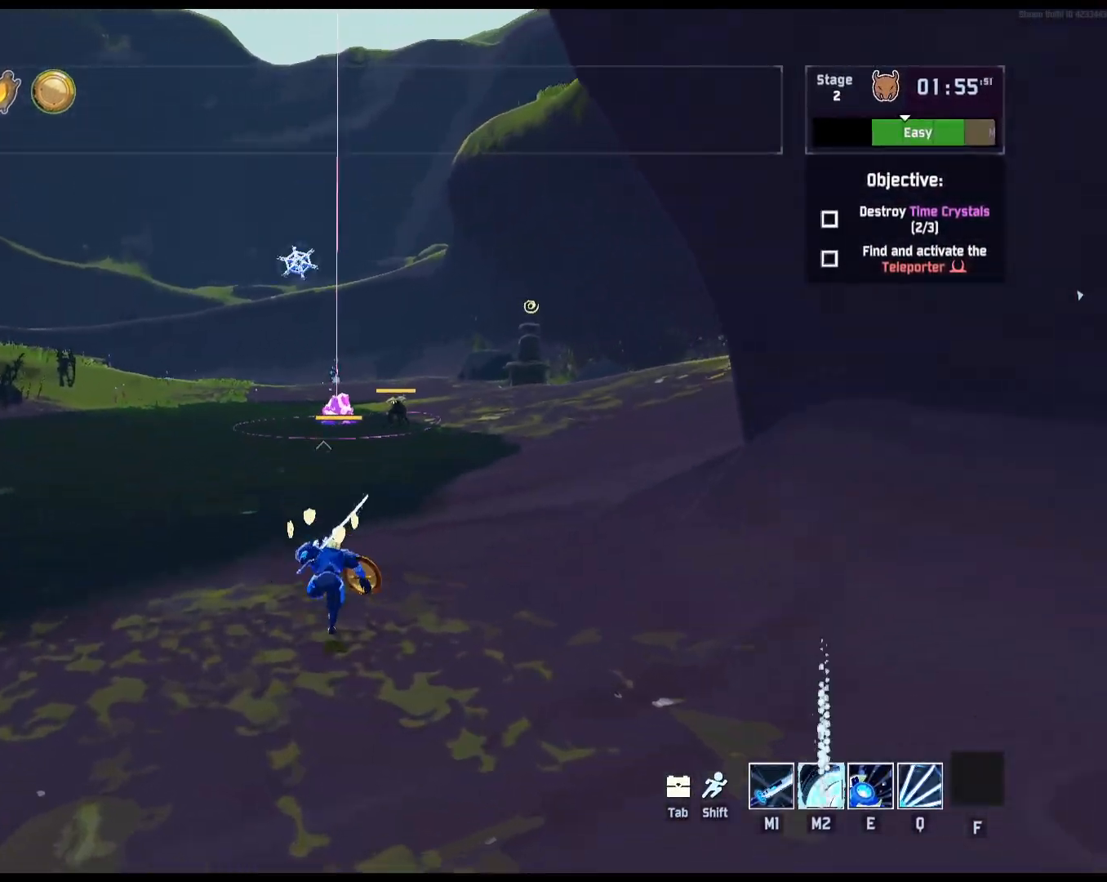
{"keys": ["w"], "mouse": [], "events": []}
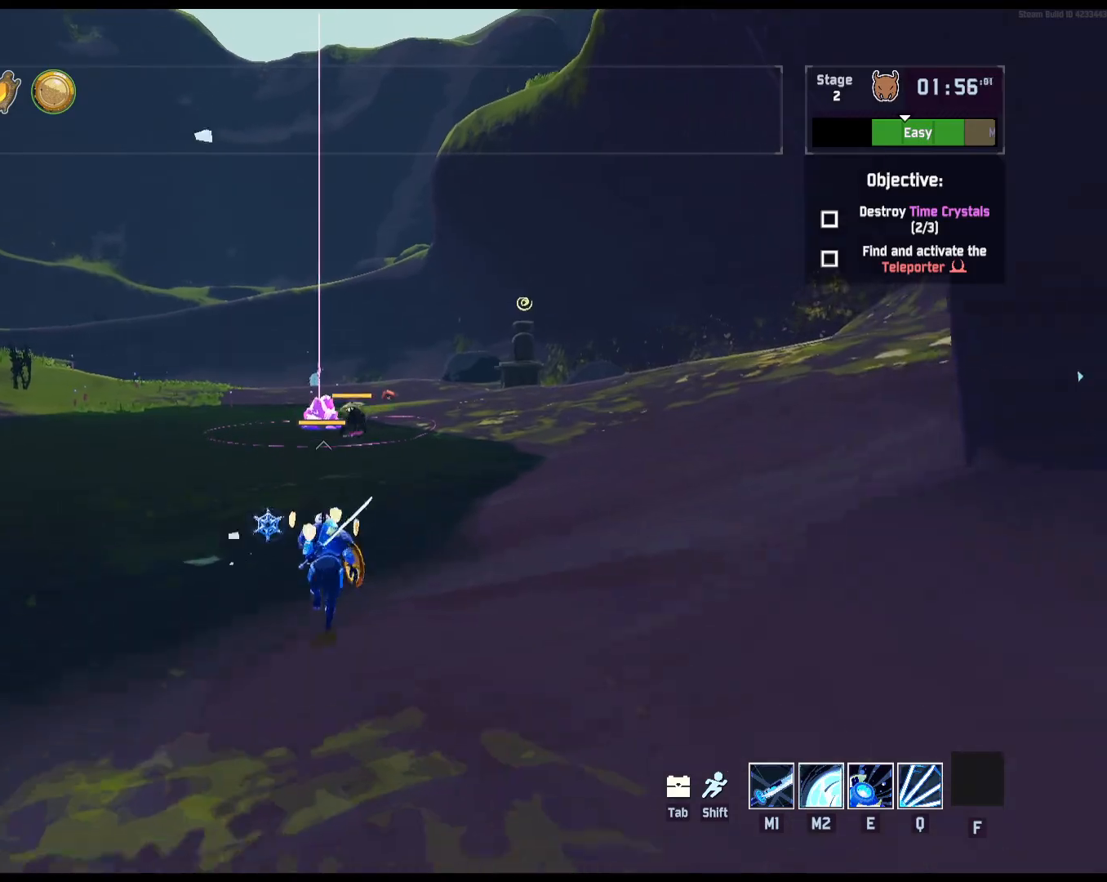
{"keys": ["e", "w"], "mouse": [], "events": [[317, "e", "down"]]}
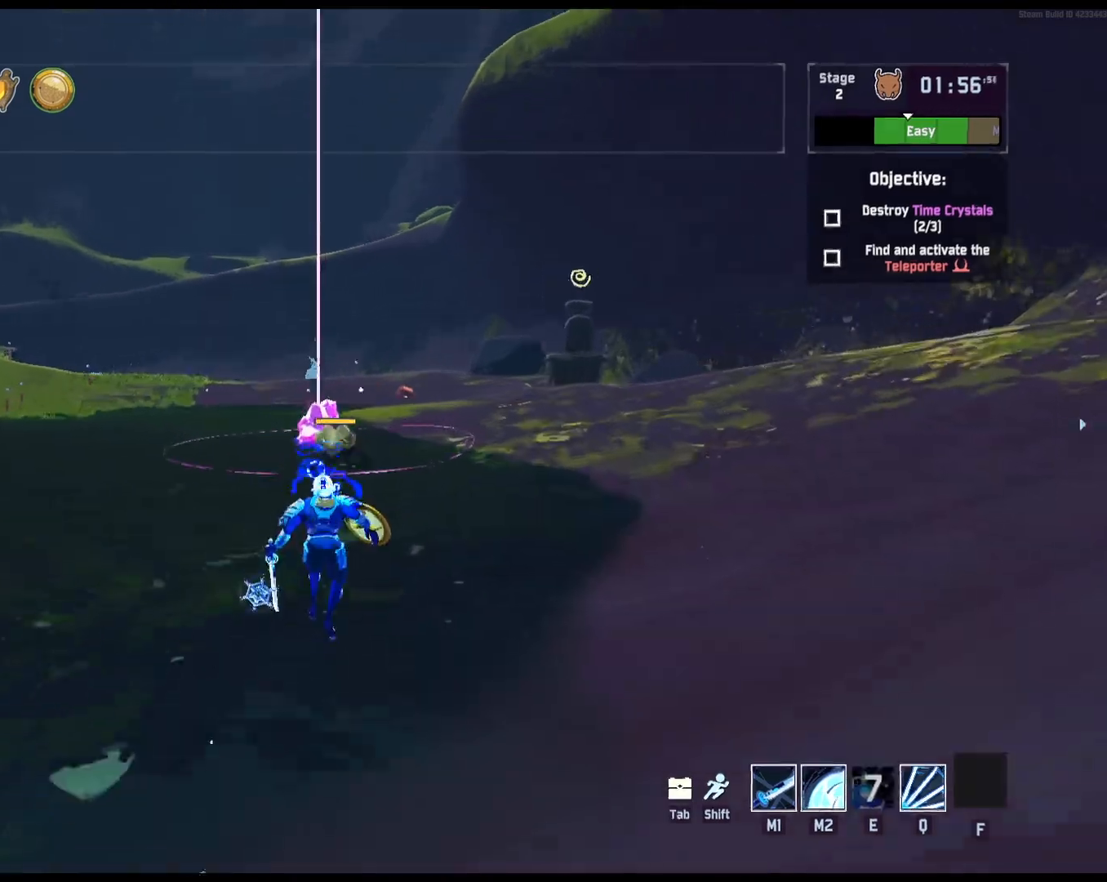
{"keys": ["w"], "mouse": ["left", "right"], "events": [[300, "mouse_left", "down"], [317, "e", "up"], [333, "mouse_right", "down"], [417, "mouse_right", "up"], [467, "mouse_right", "down"]]}
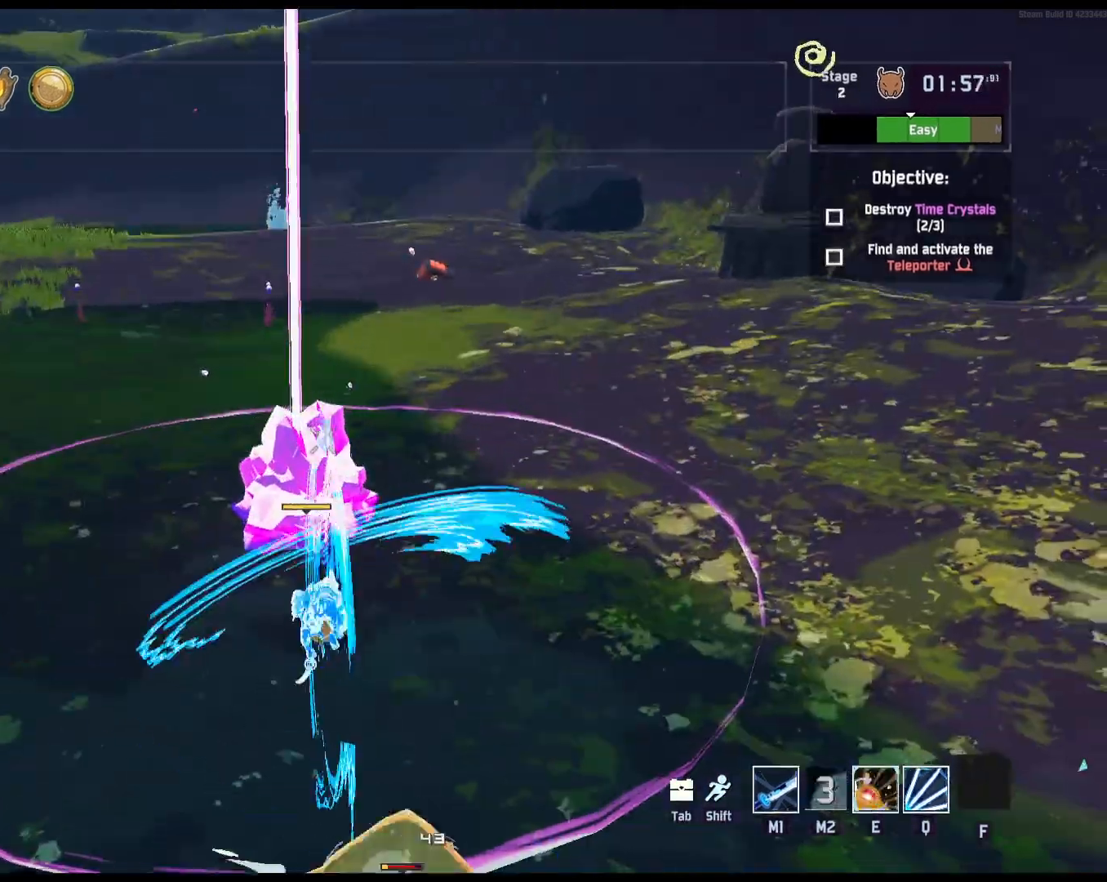
{"keys": ["w"], "mouse": ["left"], "events": [[33, "mouse_right", "up"], [83, "mouse_right", "down"], [150, "a", "down"], [150, "mouse_right", "up"], [200, "mouse_right", "down"], [283, "mouse_right", "up"], [500, "a", "up"]]}
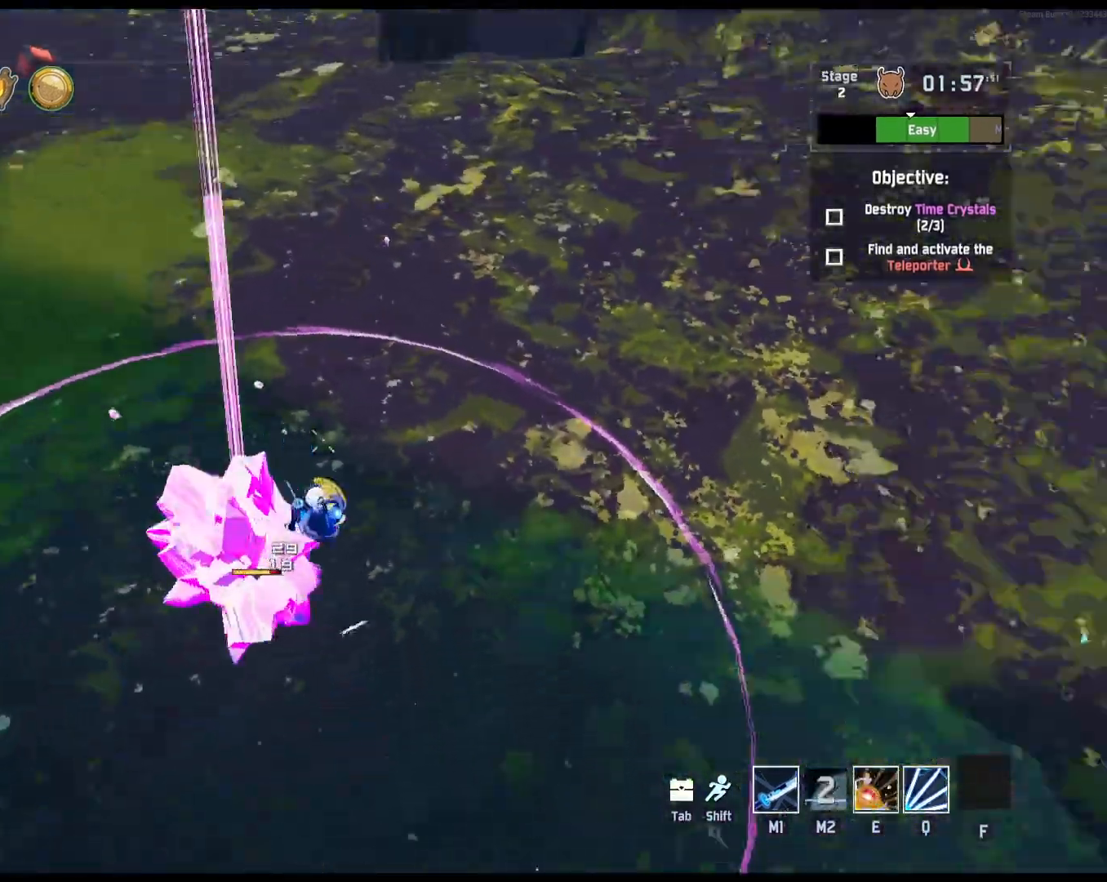
{"keys": ["w"], "mouse": ["left"], "events": [[117, "q", "down"], [250, "q", "up"], [300, "q", "down"], [417, "q", "up"]]}
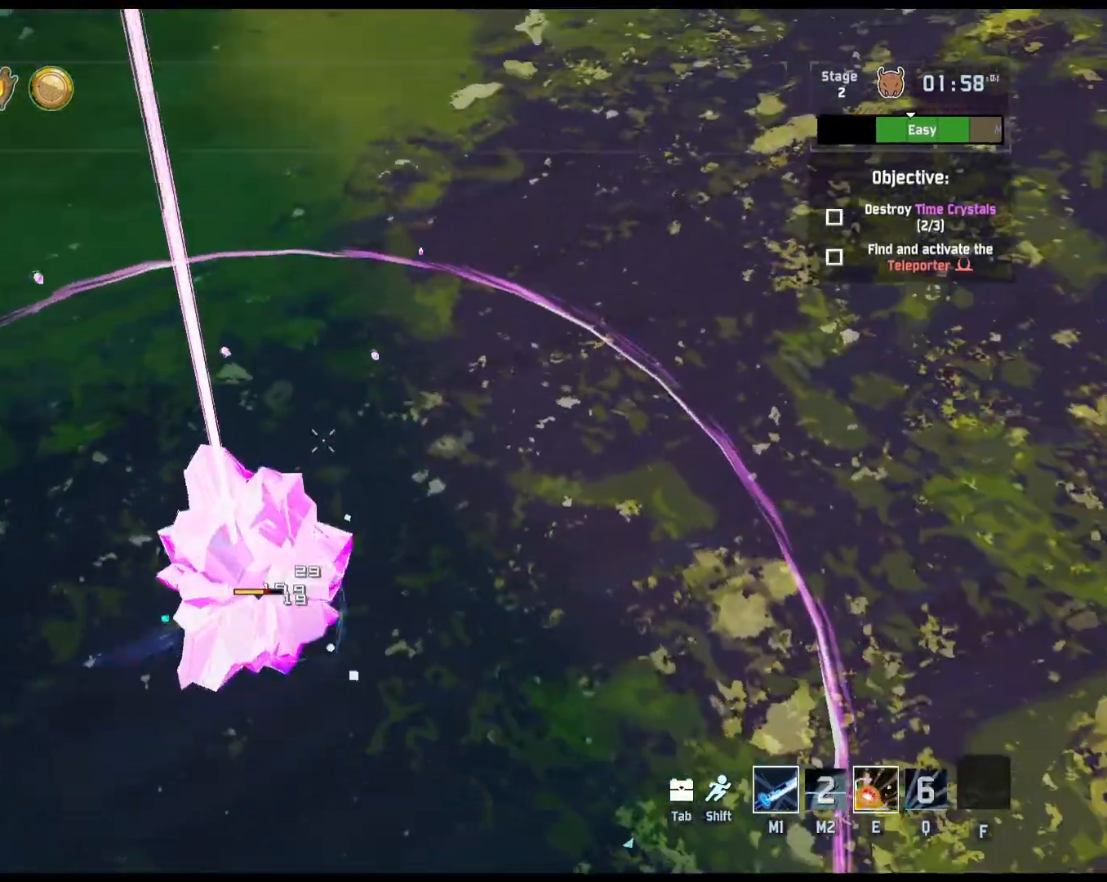
{"keys": [], "mouse": [], "events": [[150, "w", "up"], [200, "mouse_left", "up"]]}
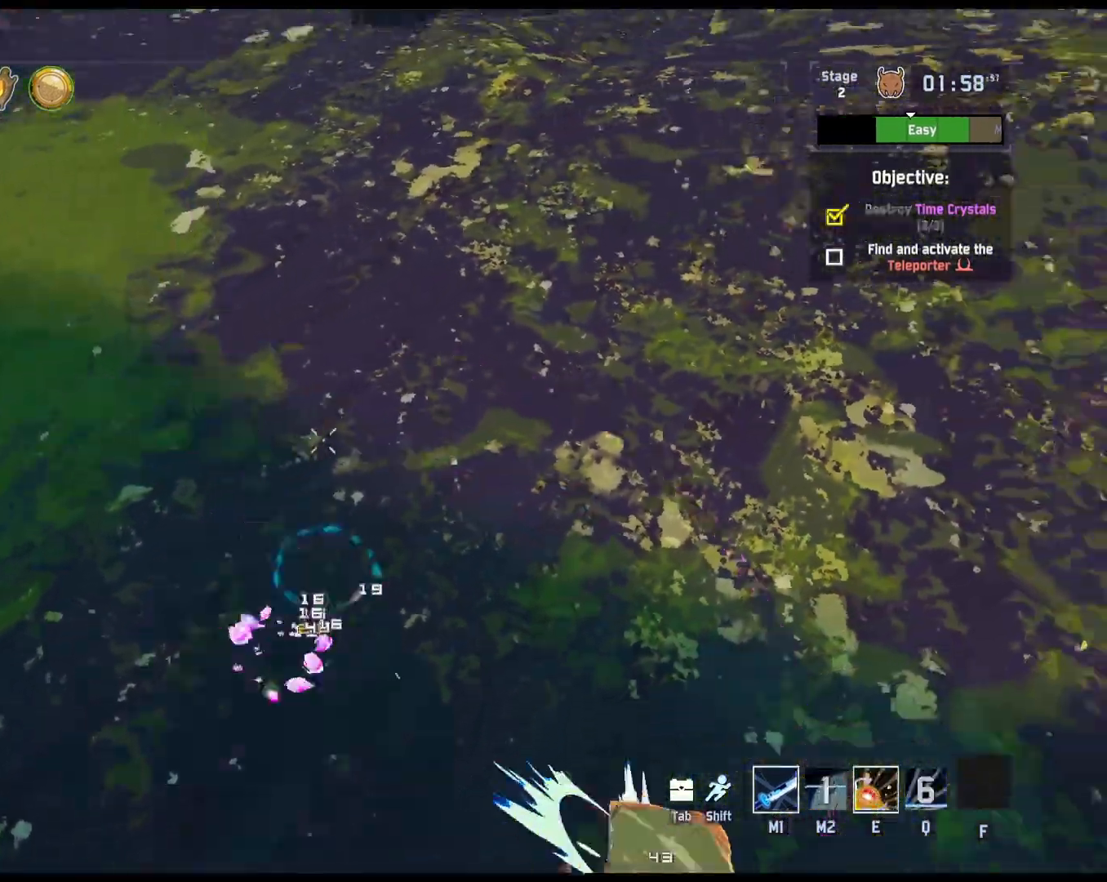
{"keys": ["e"], "mouse": [], "events": [[133, "e", "down"]]}
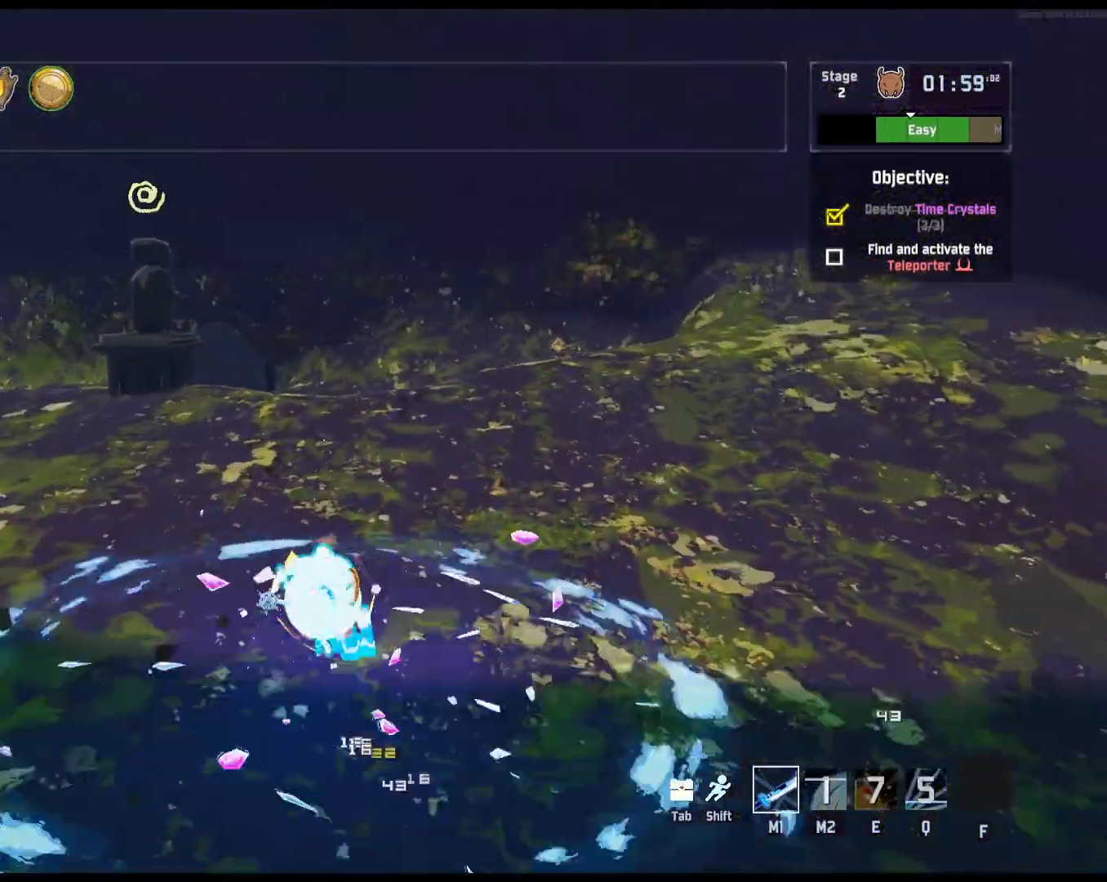
{"keys": ["d", "w"], "mouse": [], "events": [[17, "w", "down"], [167, "e", "up"], [167, "shift", "down"], [233, "space", "down"], [300, "d", "down"], [367, "shift", "up"], [450, "space", "up"]]}
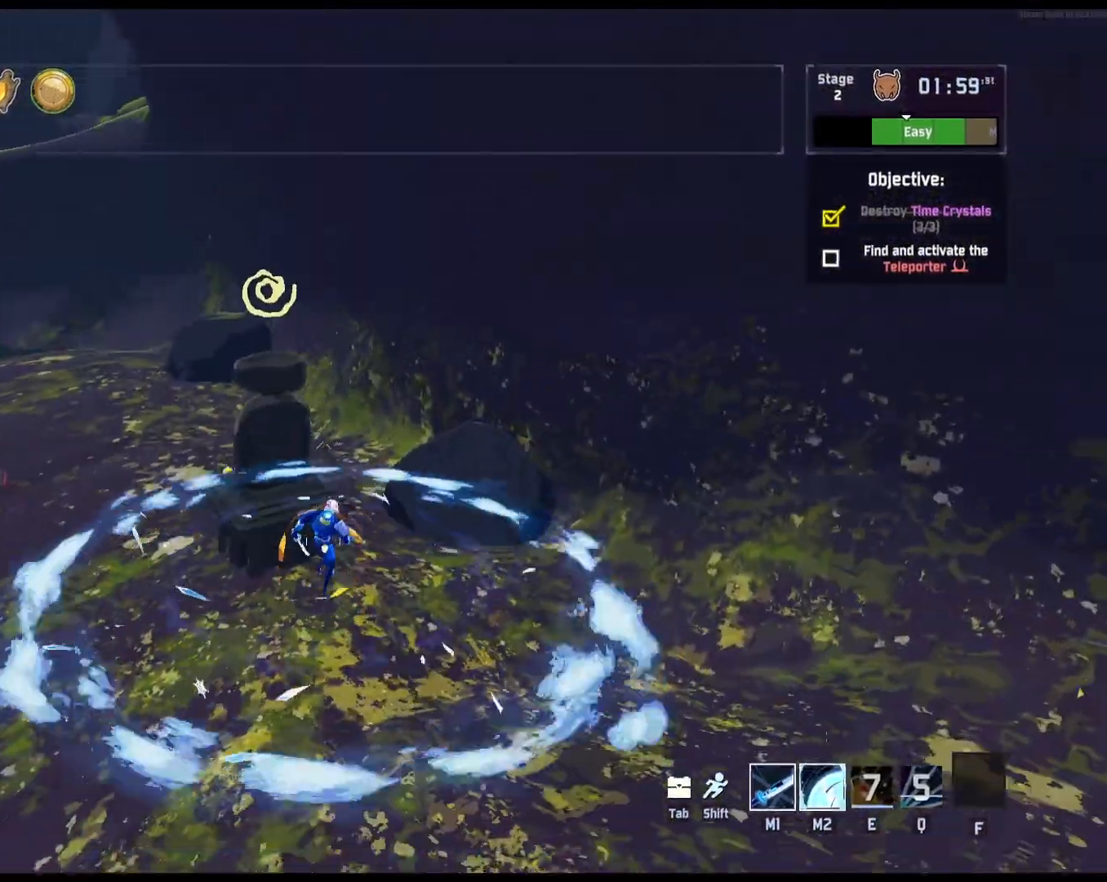
{"keys": ["w"], "mouse": [], "events": [[350, "d", "up"]]}
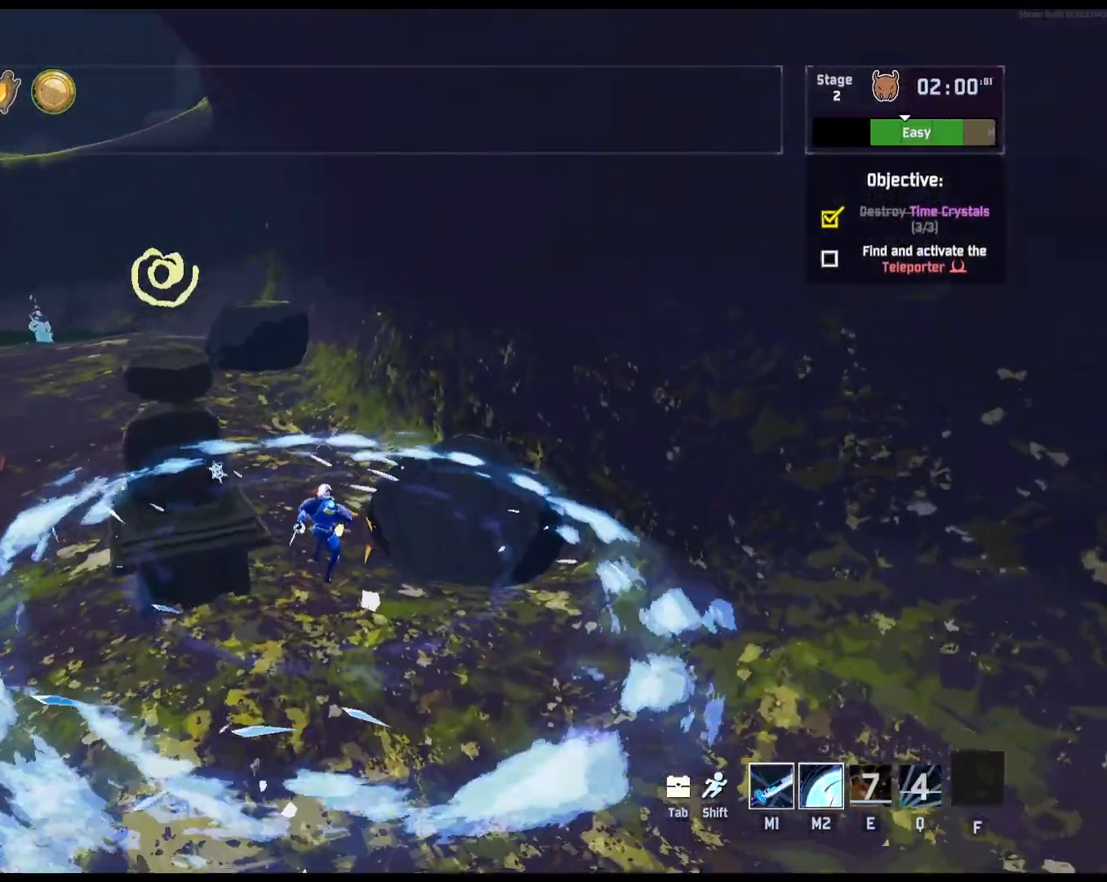
{"keys": ["w"], "mouse": [], "events": [[17, "r", "down"], [500, "r", "up"]]}
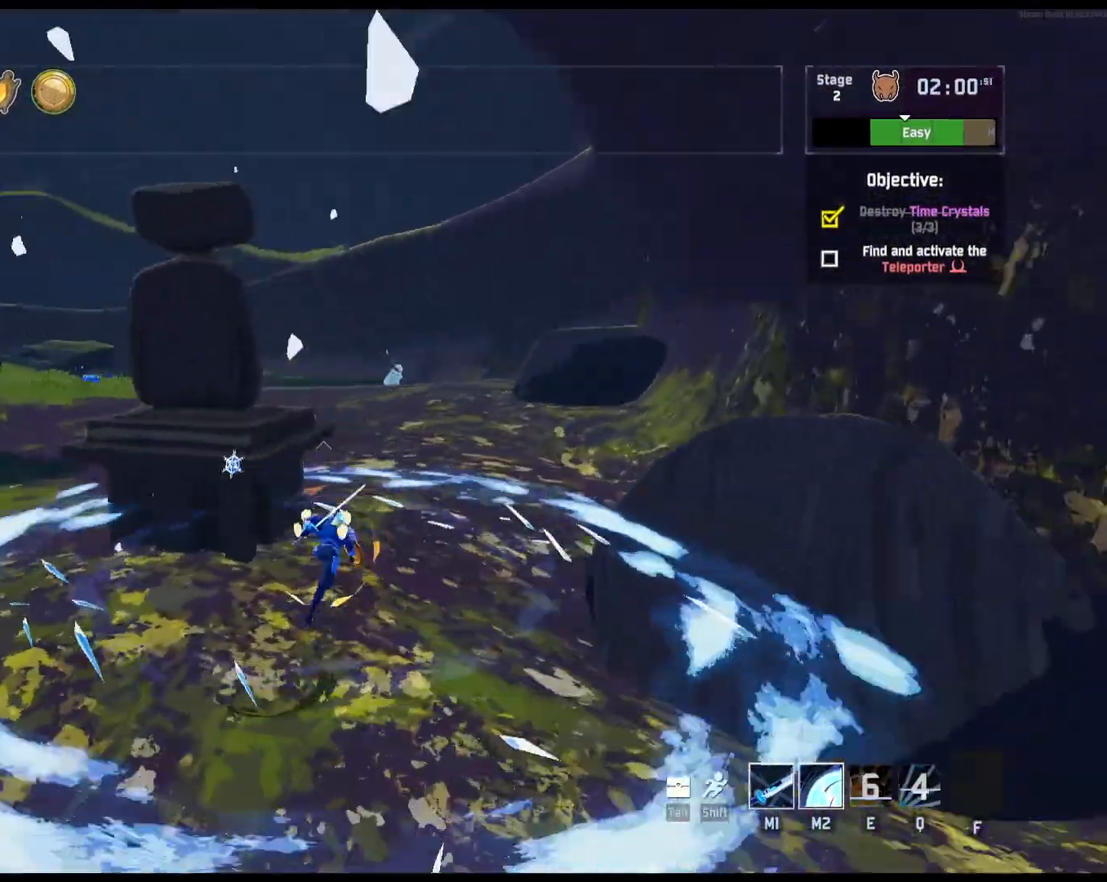
{"keys": ["a"], "mouse": [], "events": [[17, "w", "up"], [100, "d", "down"], [267, "d", "up"], [483, "a", "down"]]}
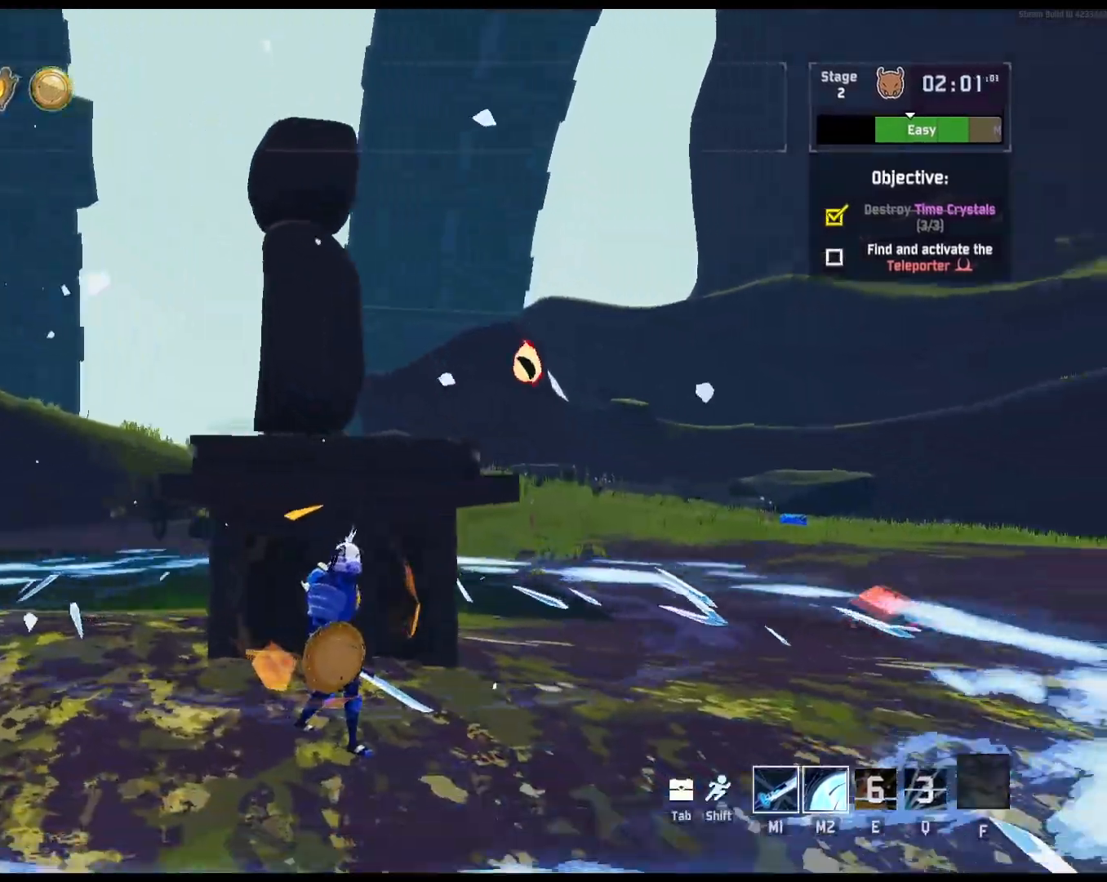
{"keys": [], "mouse": []}
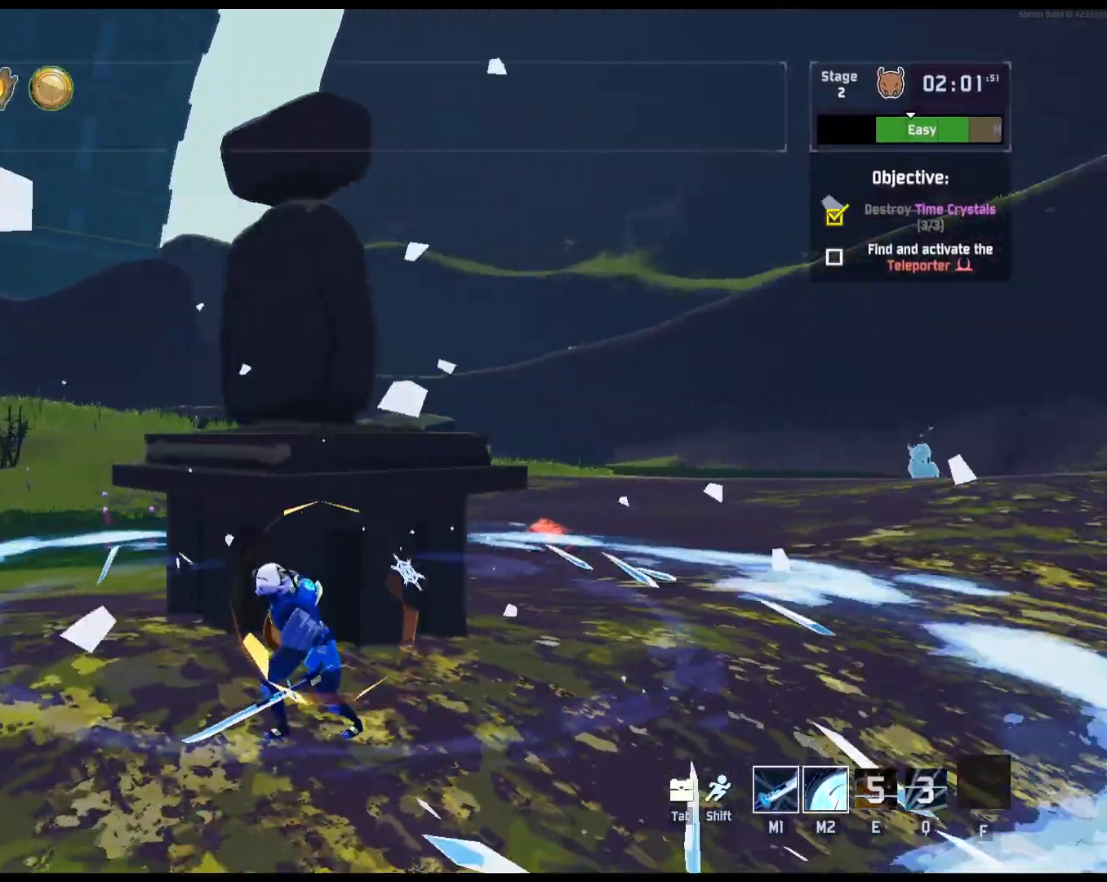
{"keys": [], "mouse": []}
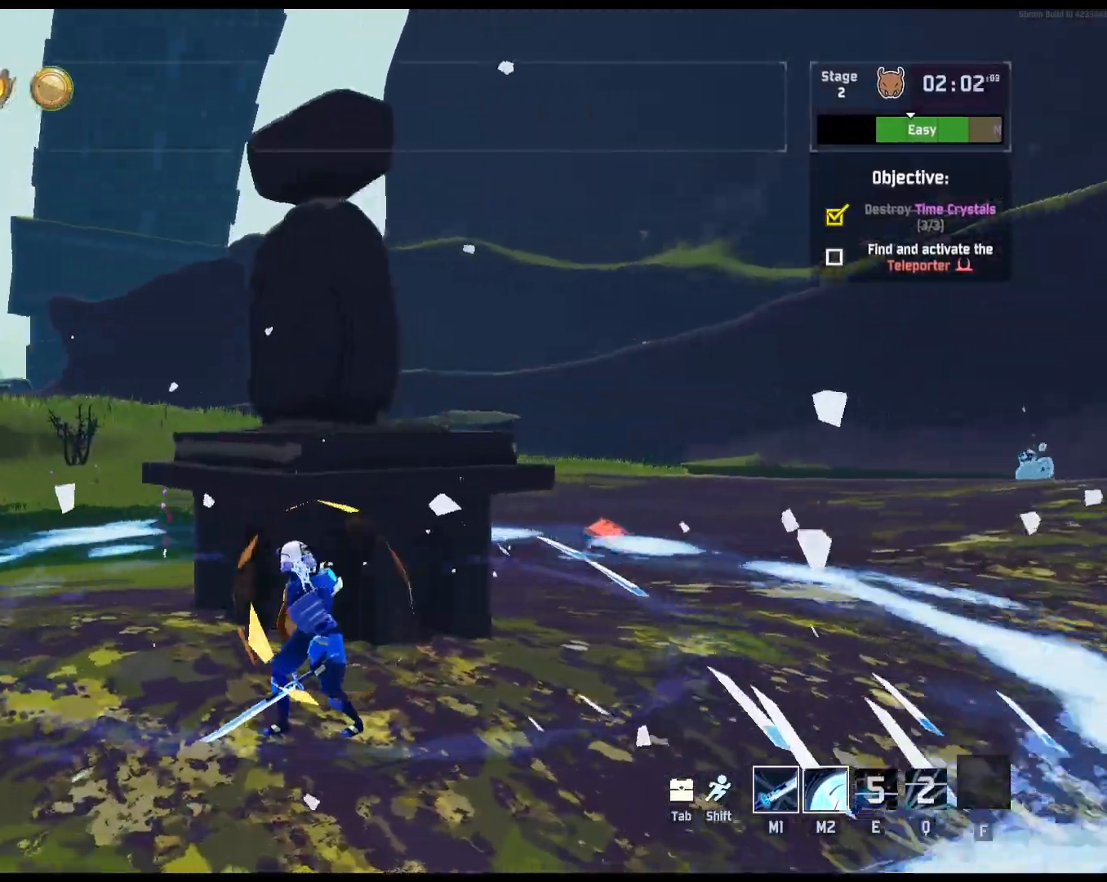
{"keys": [], "mouse": []}
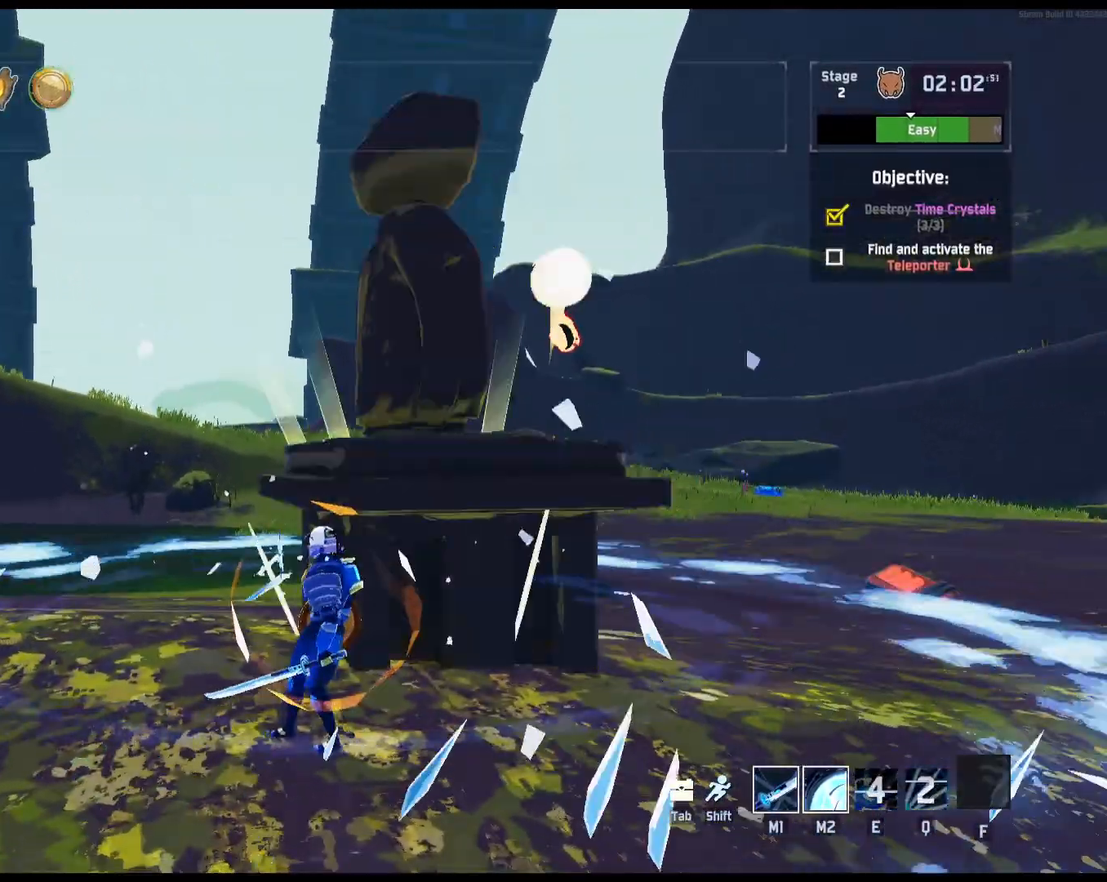
{"keys": [], "mouse": [], "events": []}